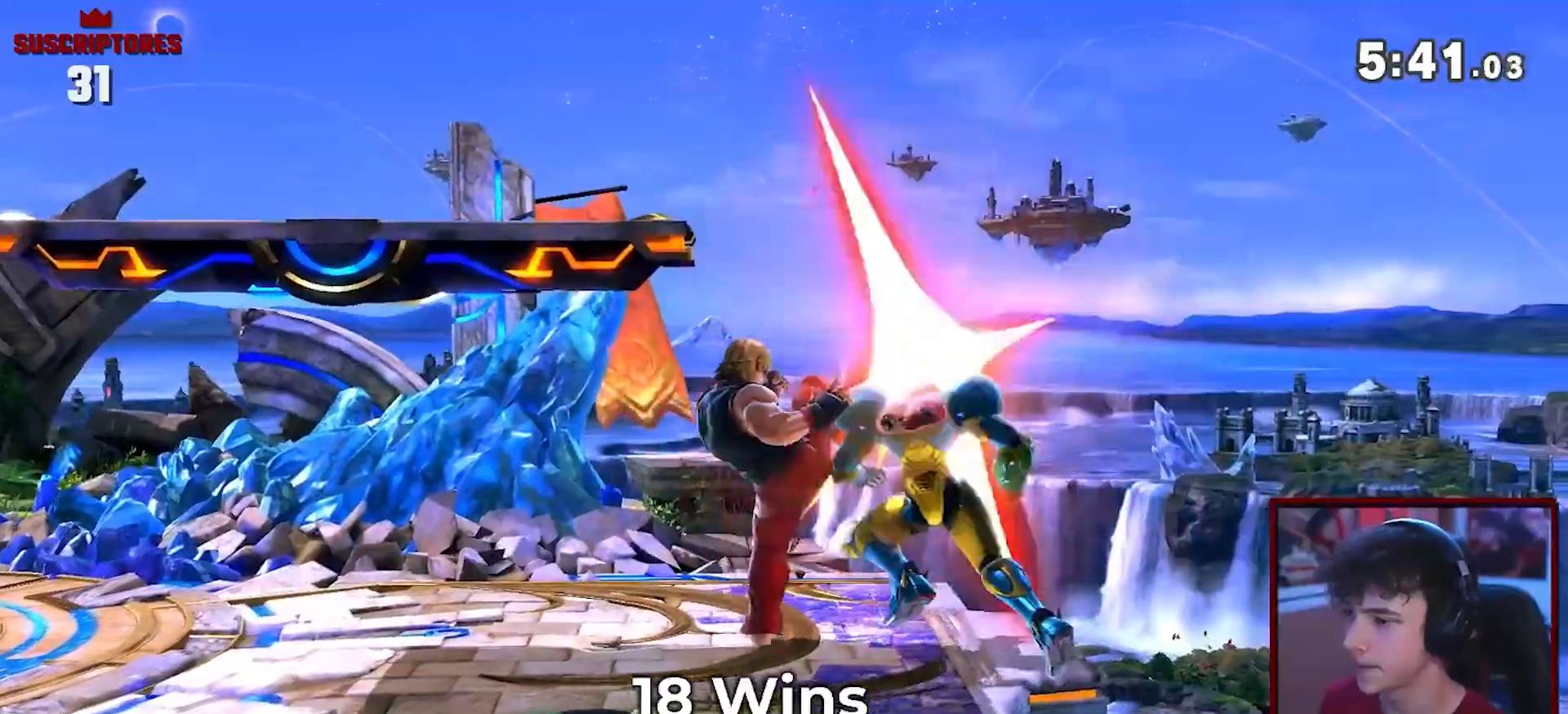
Gameplay with a controller (Nintendo layout); each line is a JSON object with the inputs held at the frame after it. "events" lists button and stick changes between this image and that frame as [ms after this image, input, new state], when the widget could be followed in between. Not read: L3 R3.
{"buttons": ["A"], "left_stick": "center", "right_stick": "center", "events": [[67, "left_stick", "center"]]}
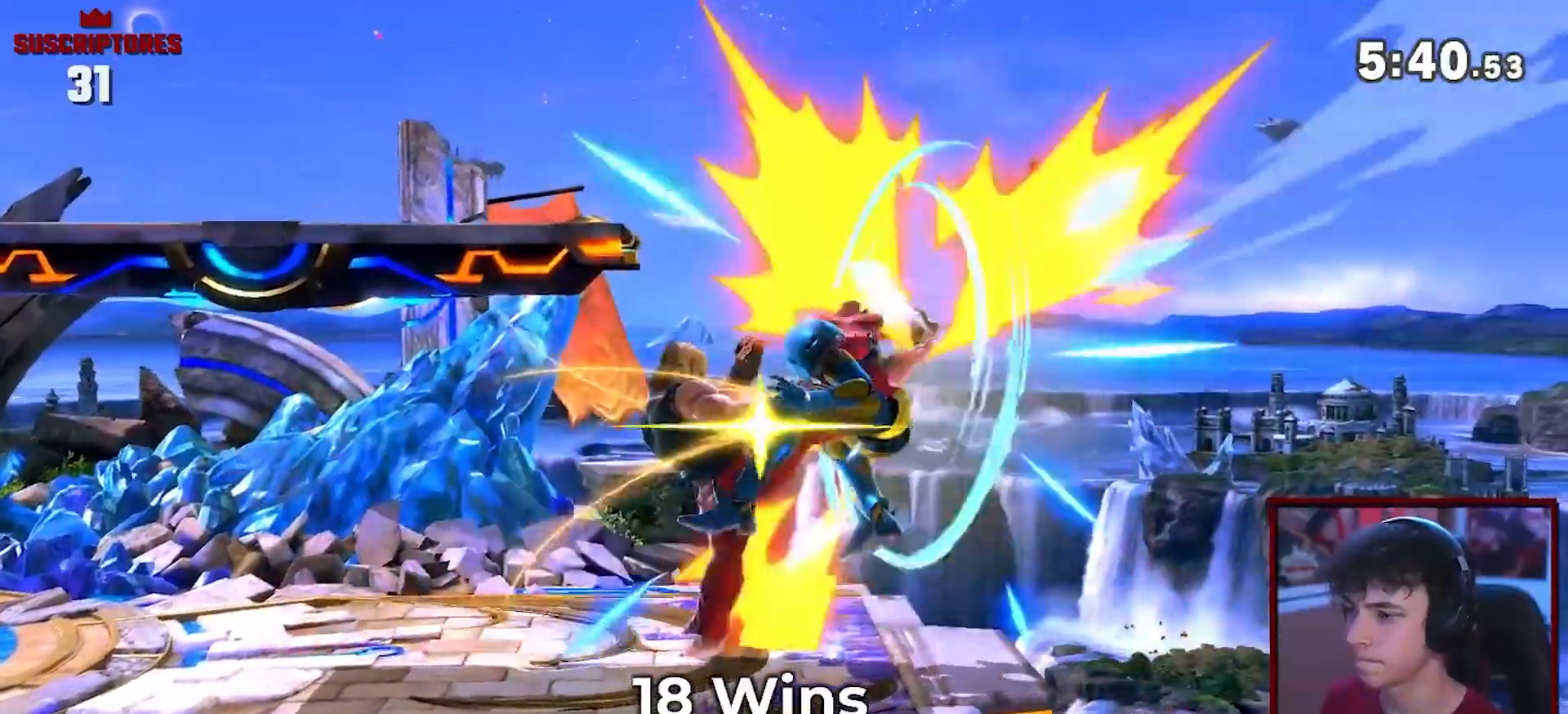
{"buttons": [], "left_stick": "center", "right_stick": "center", "events": [[200, "A", "up"]]}
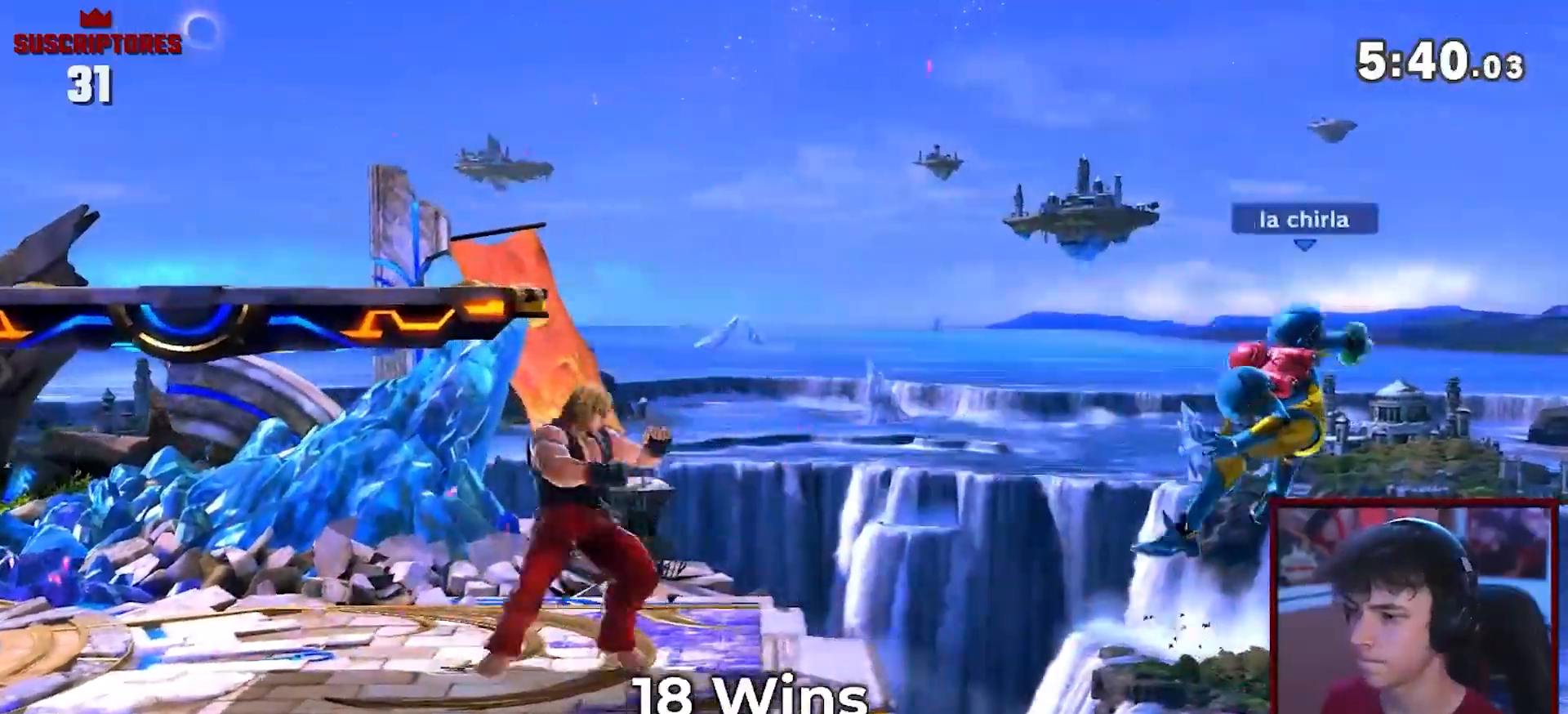
{"buttons": [], "left_stick": "right", "right_stick": "center", "events": [[50, "left_stick", "left"], [300, "left_stick", "center"], [450, "left_stick", "right"]]}
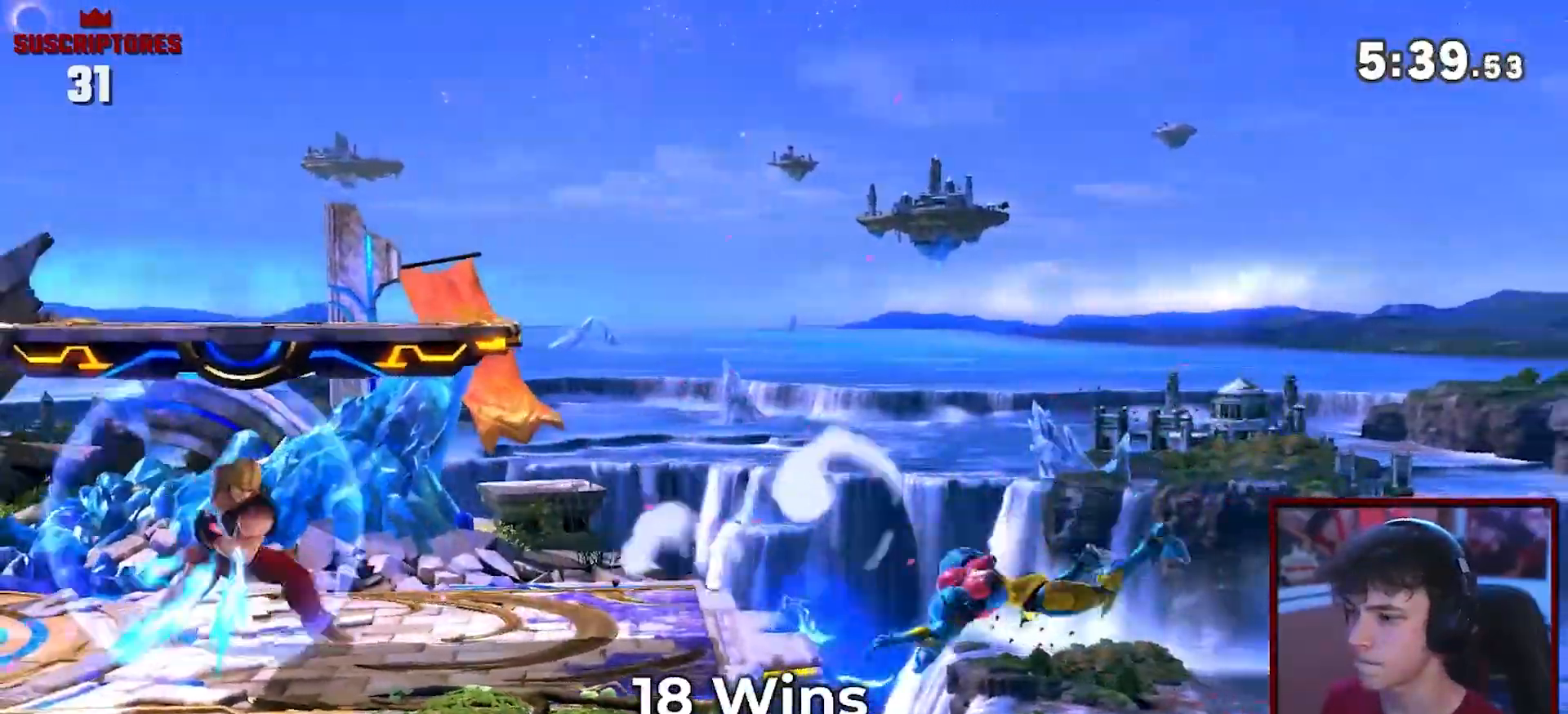
{"buttons": ["Y"], "left_stick": "right", "right_stick": "center", "events": [[100, "A", "down"], [217, "A", "up"], [367, "Y", "down"]]}
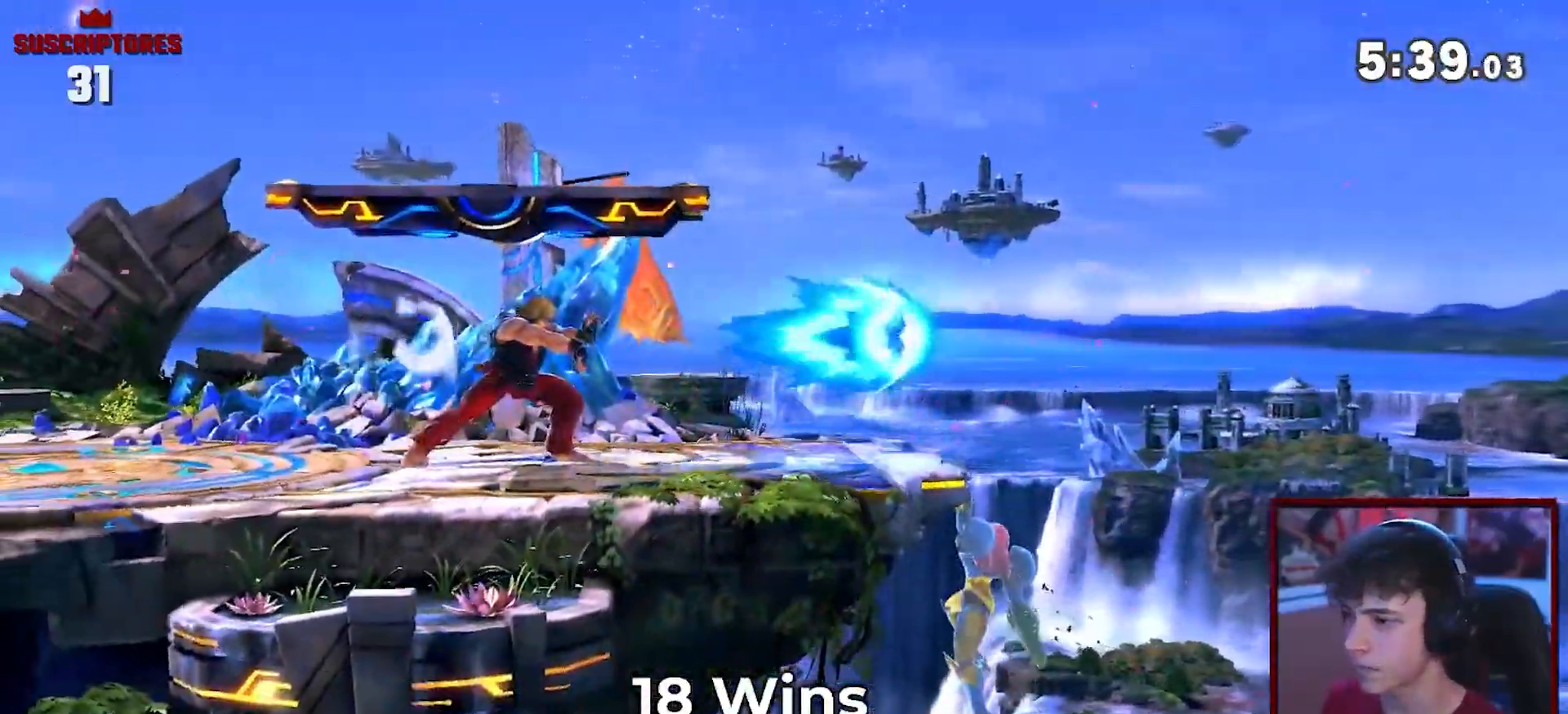
{"buttons": [], "left_stick": "center", "right_stick": "center", "events": [[133, "A", "down"], [167, "left_stick", "center"], [217, "Y", "up"], [267, "A", "up"], [333, "left_stick", "right"], [483, "left_stick", "center"]]}
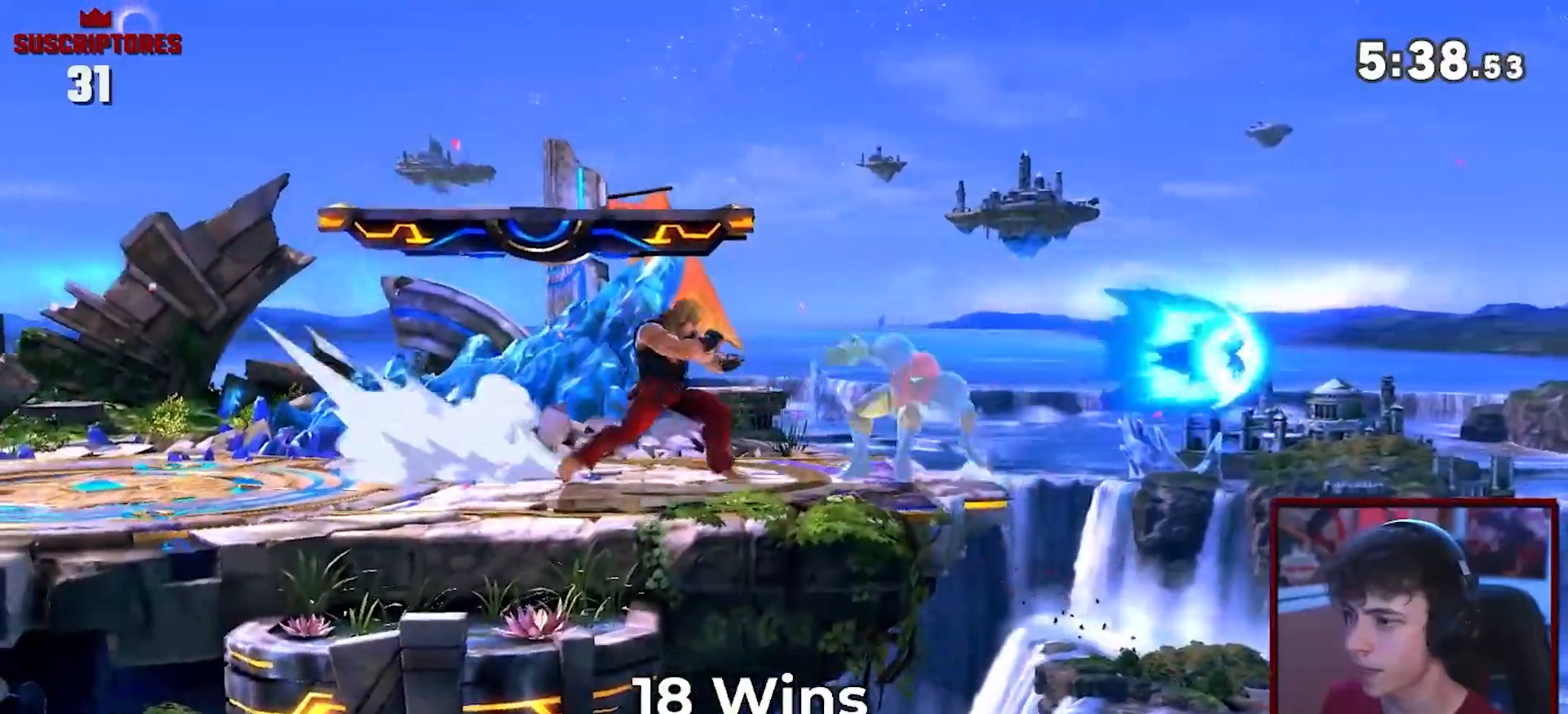
{"buttons": [], "left_stick": "center", "right_stick": "center", "events": []}
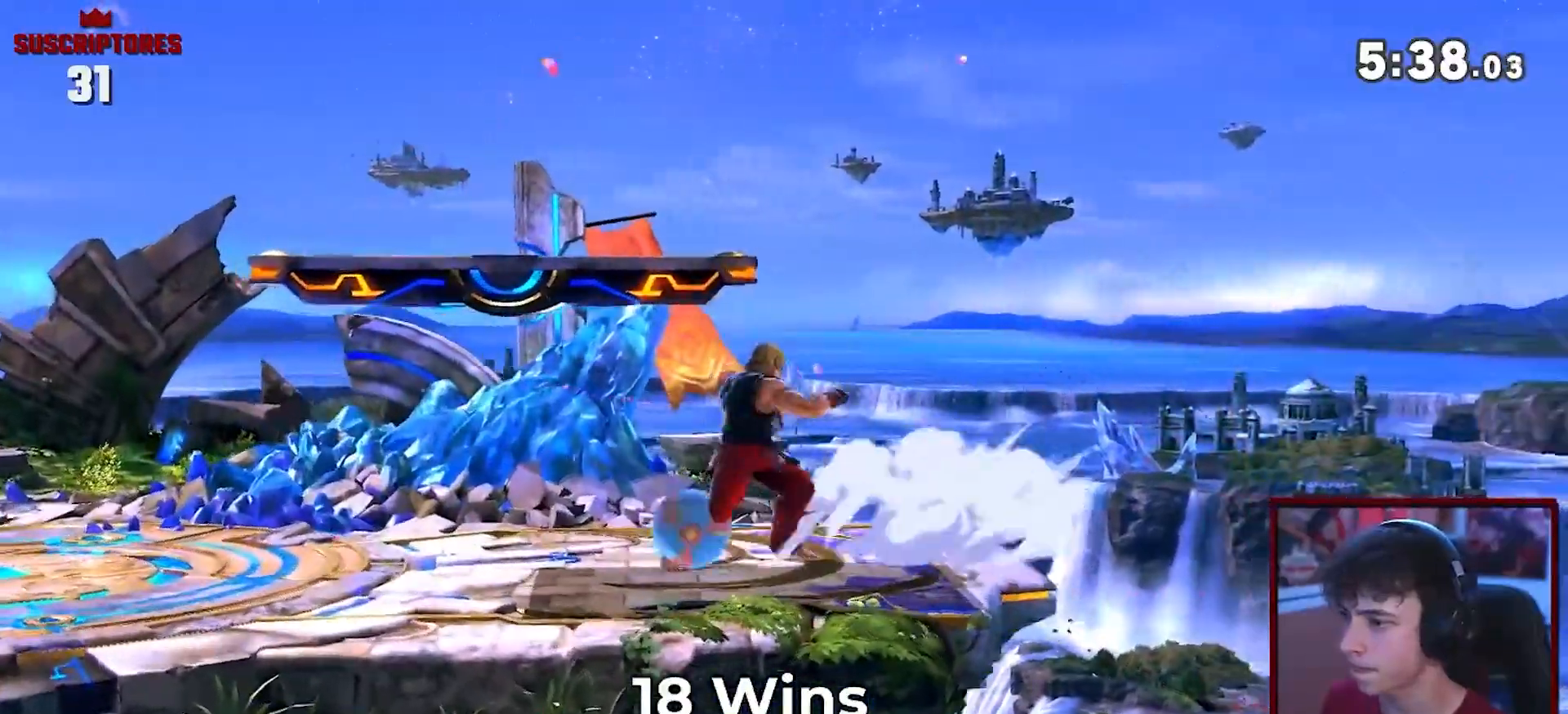
{"buttons": [], "left_stick": "left", "right_stick": "center", "events": [[67, "R1", "down"], [133, "left_stick", "left"], [383, "R1", "up"]]}
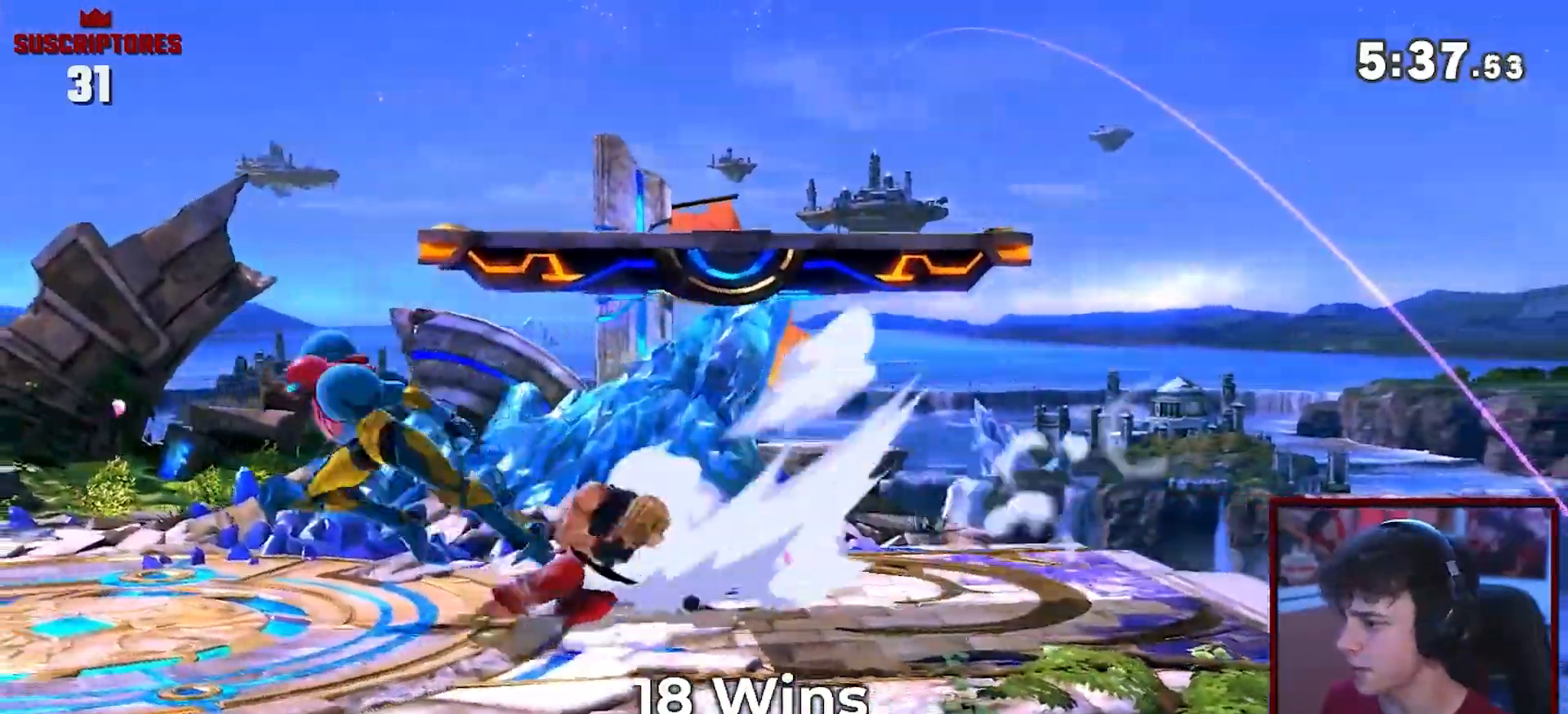
{"buttons": ["R1"], "left_stick": "left", "right_stick": "center", "events": [[50, "R1", "down"]]}
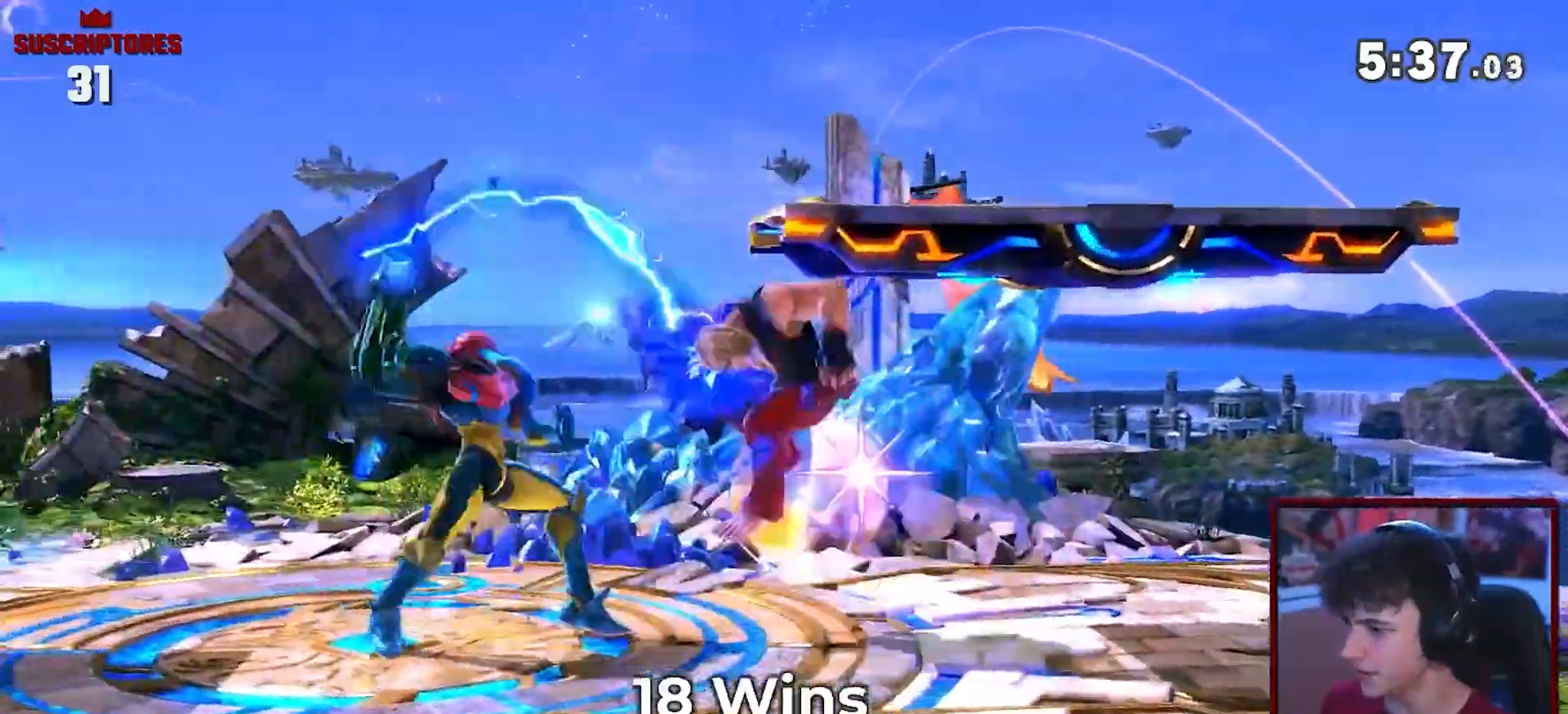
{"buttons": ["B"], "left_stick": "right", "right_stick": "center", "events": [[33, "A", "down"], [67, "left_stick", "right"], [83, "A", "up"], [350, "R1", "up"], [500, "B", "down"]]}
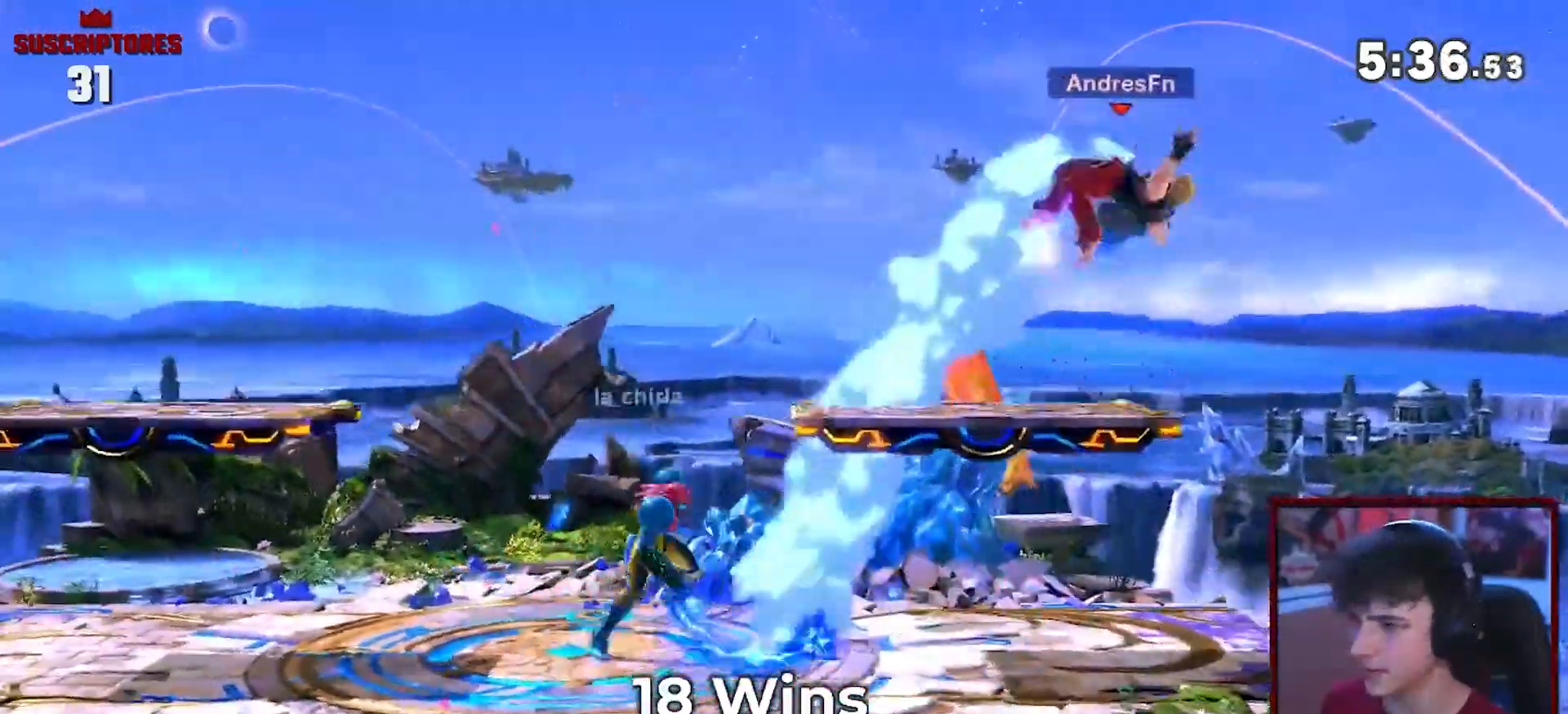
{"buttons": ["B"], "left_stick": "down", "right_stick": "center", "events": [[50, "B", "up"], [100, "B", "down"], [100, "left_stick", "down"], [117, "B", "up"], [167, "B", "down"]]}
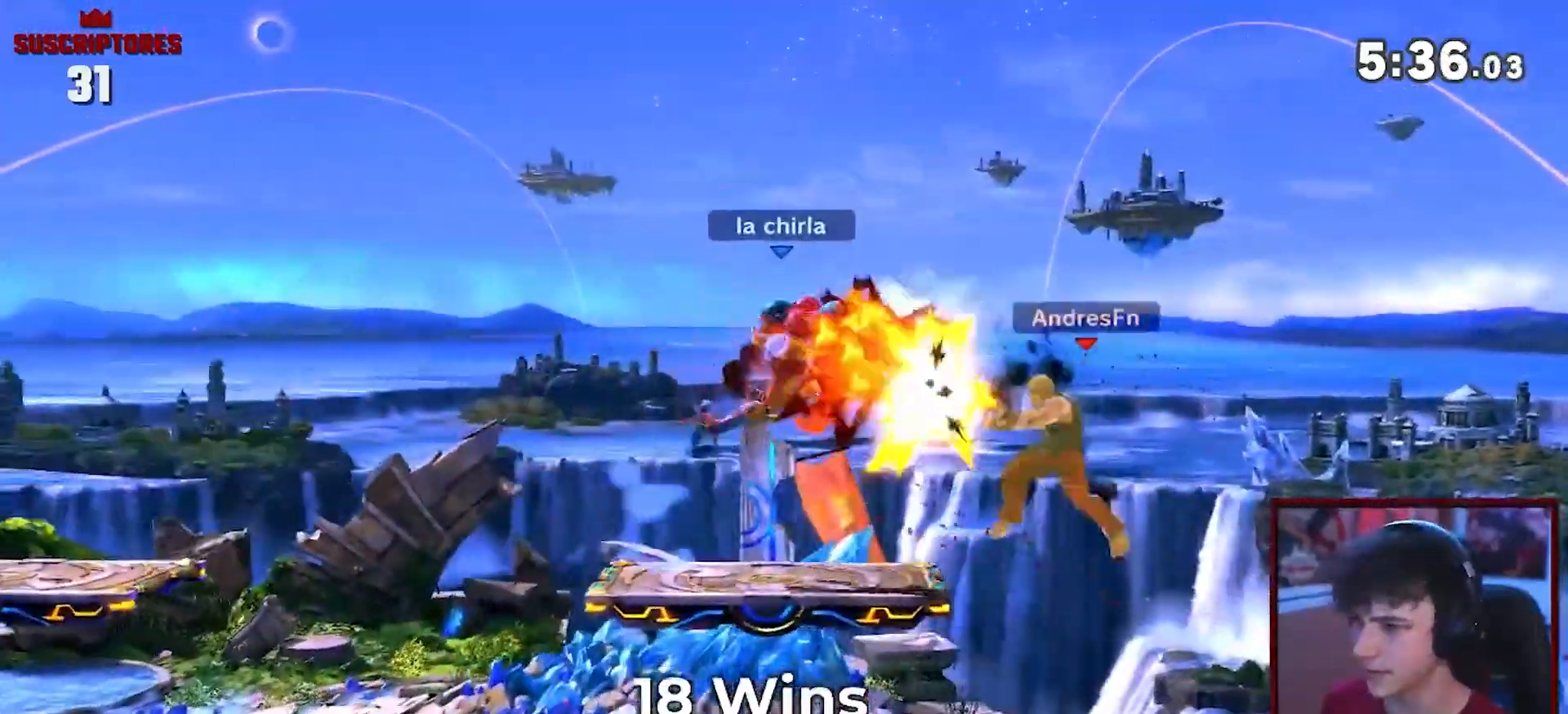
{"buttons": ["B"], "left_stick": "center", "right_stick": "center", "events": [[50, "left_stick", "center"], [67, "A", "down"], [133, "left_stick", "left"], [150, "A", "up"], [167, "B", "up"], [233, "B", "down"], [267, "left_stick", "center"], [333, "left_stick", "up-left"], [450, "left_stick", "center"]]}
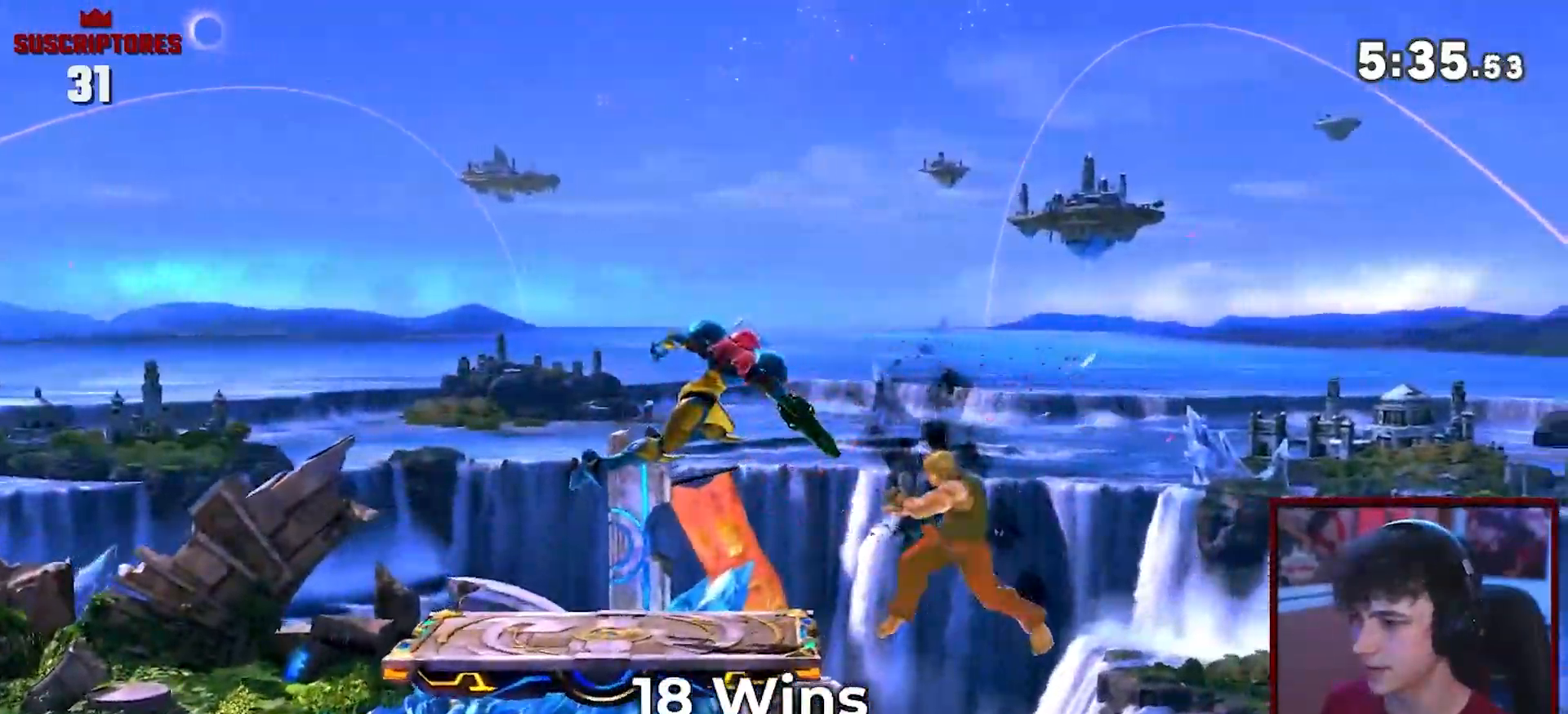
{"buttons": ["B"], "left_stick": "up-left", "right_stick": "center", "events": [[17, "left_stick", "left"], [133, "left_stick", "center"], [200, "left_stick", "left"], [333, "left_stick", "center"], [417, "left_stick", "up-left"]]}
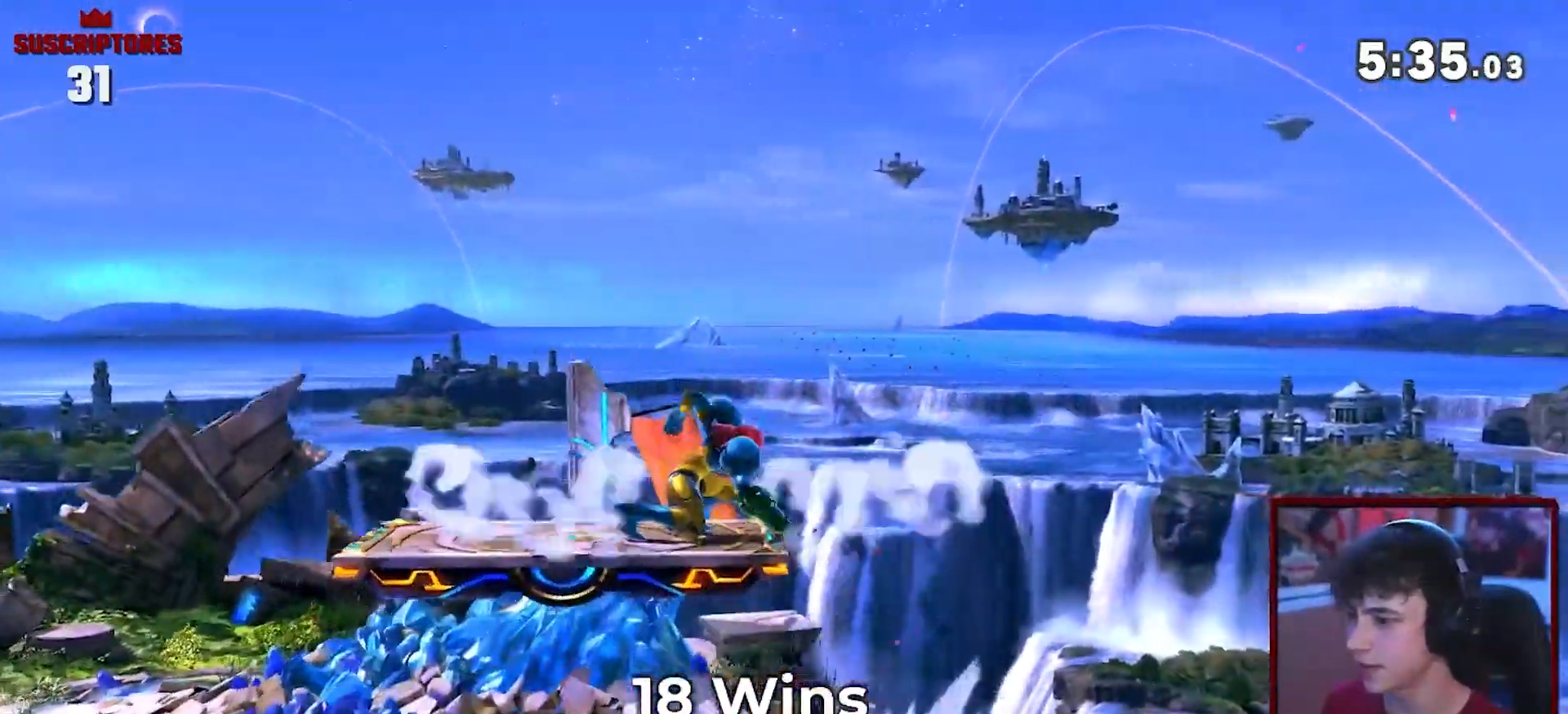
{"buttons": ["R1"], "left_stick": "left", "right_stick": "center", "events": [[67, "left_stick", "center"], [167, "B", "up"], [167, "left_stick", "left"], [367, "A", "down"], [383, "R1", "down"], [417, "A", "up"]]}
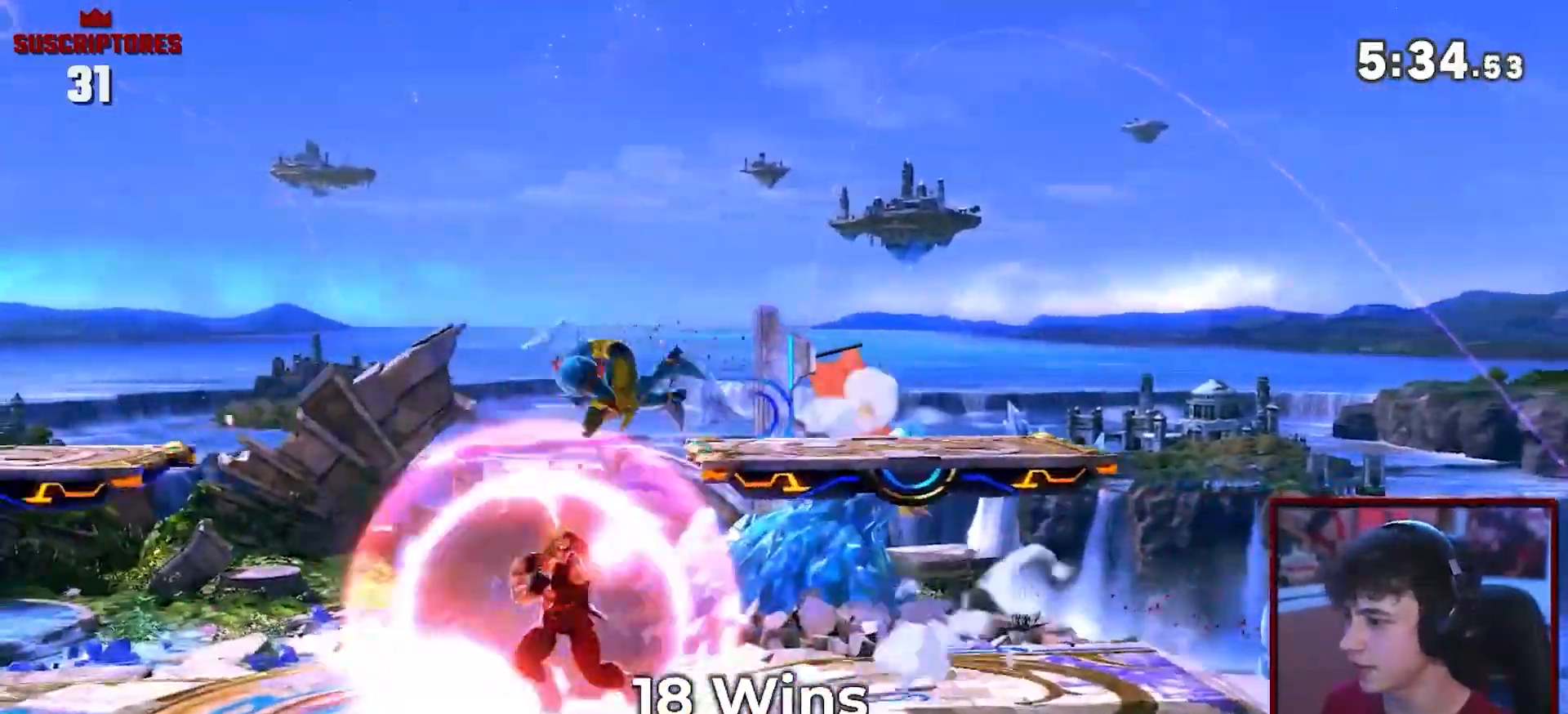
{"buttons": [], "left_stick": "down", "right_stick": "center", "events": [[133, "left_stick", "center"], [167, "R1", "up"], [233, "left_stick", "down"], [283, "right_stick", "up"], [333, "right_stick", "center"], [417, "A", "down"], [450, "A", "up"]]}
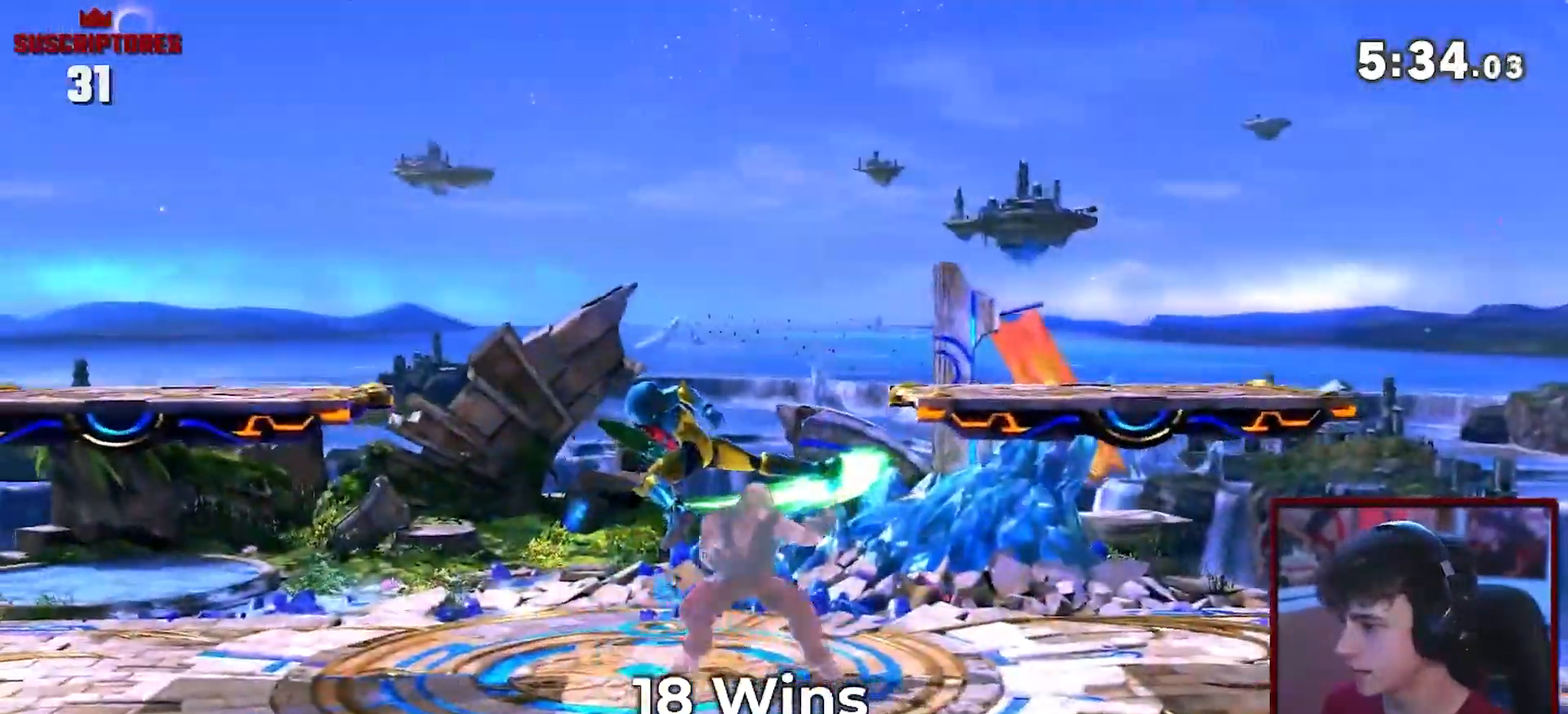
{"buttons": [], "left_stick": "right", "right_stick": "center", "events": [[83, "A", "down"], [100, "A", "up"], [217, "A", "down"], [283, "A", "up"], [350, "left_stick", "right"], [417, "A", "down"], [483, "A", "up"]]}
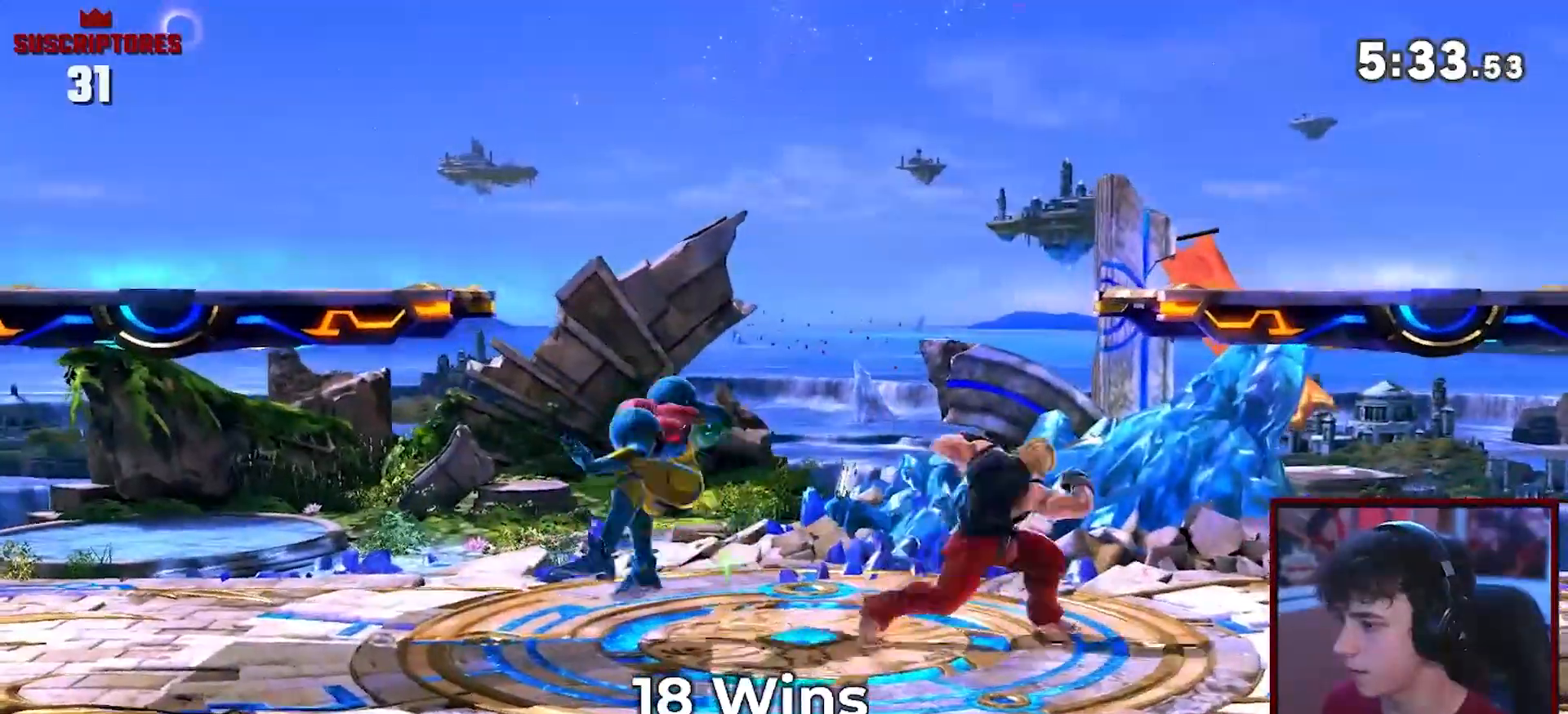
{"buttons": [], "left_stick": "left", "right_stick": "center", "events": [[17, "A", "down"], [83, "left_stick", "center"], [133, "A", "up"], [167, "left_stick", "left"]]}
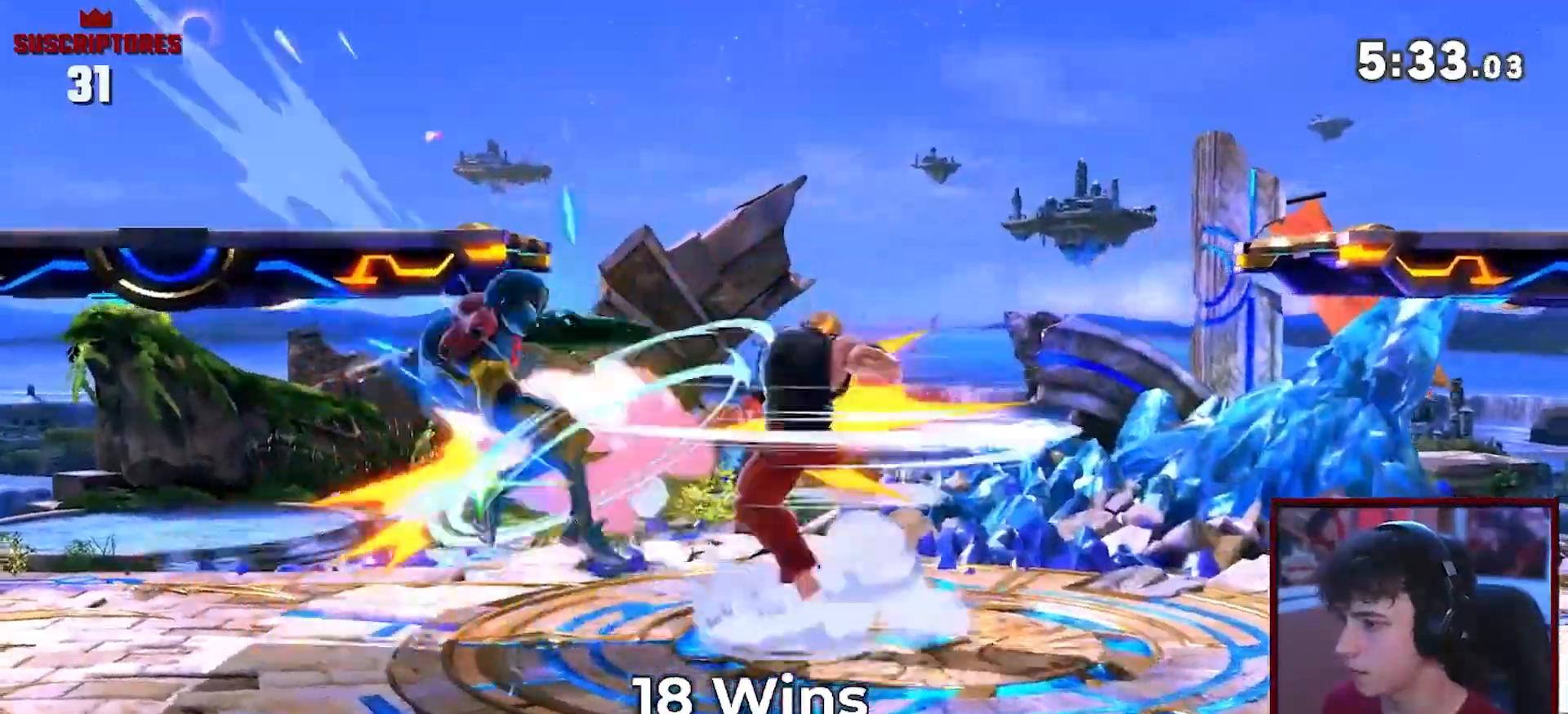
{"buttons": ["A"], "left_stick": "left", "right_stick": "center", "events": [[167, "A", "down"], [183, "A", "up"], [200, "left_stick", "center"], [317, "A", "down"], [350, "left_stick", "left"], [383, "Y", "down"], [417, "Y", "up"]]}
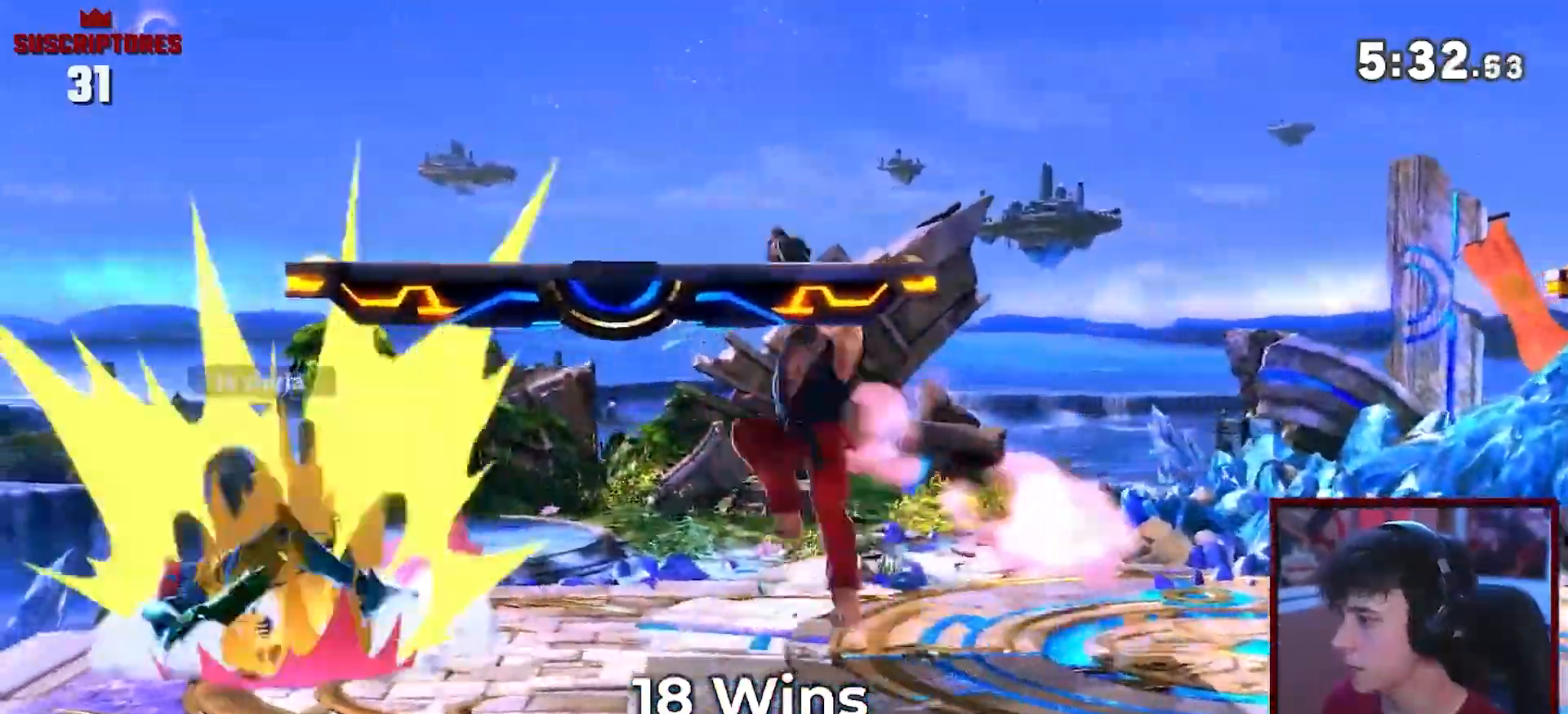
{"buttons": [], "left_stick": "down", "right_stick": "center", "events": [[33, "A", "up"], [233, "left_stick", "down"], [333, "left_stick", "center"], [383, "left_stick", "down"]]}
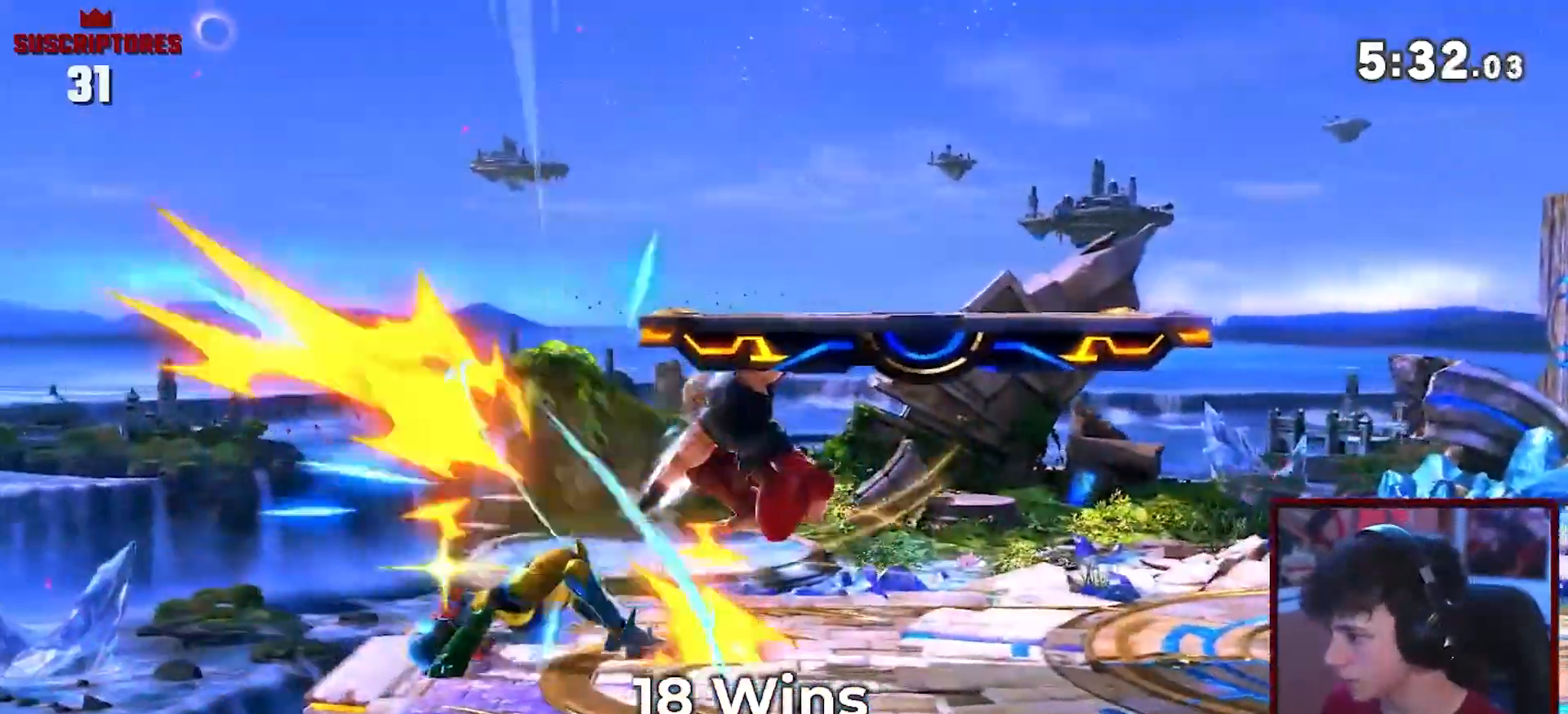
{"buttons": ["A"], "left_stick": "left", "right_stick": "center", "events": [[17, "left_stick", "center"], [67, "left_stick", "down"], [117, "Z", "down"], [167, "Z", "up"], [167, "left_stick", "center"], [300, "A", "down"], [450, "left_stick", "left"]]}
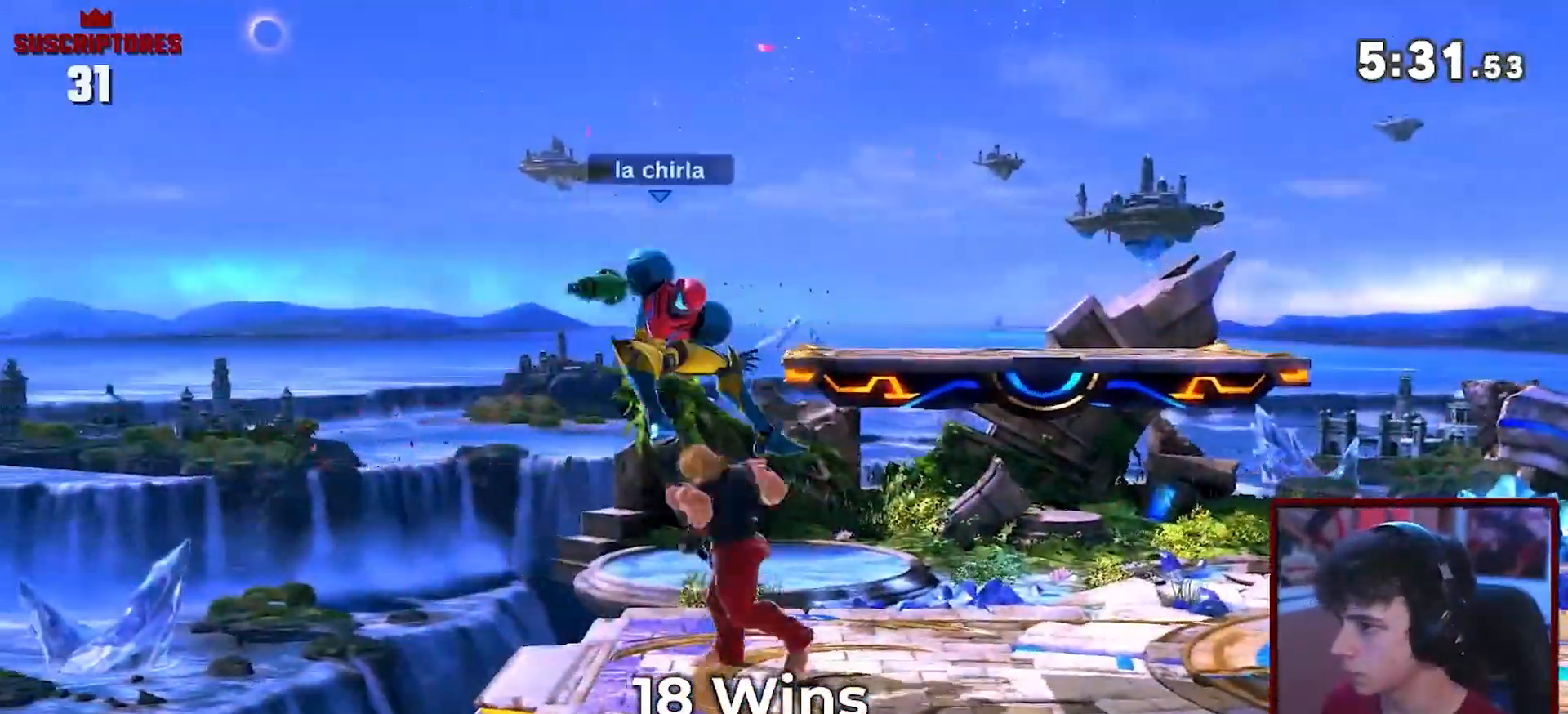
{"buttons": [], "left_stick": "center", "right_stick": "center", "events": [[100, "left_stick", "down"], [133, "A", "up"], [167, "A", "down"], [383, "A", "up"], [417, "left_stick", "center"]]}
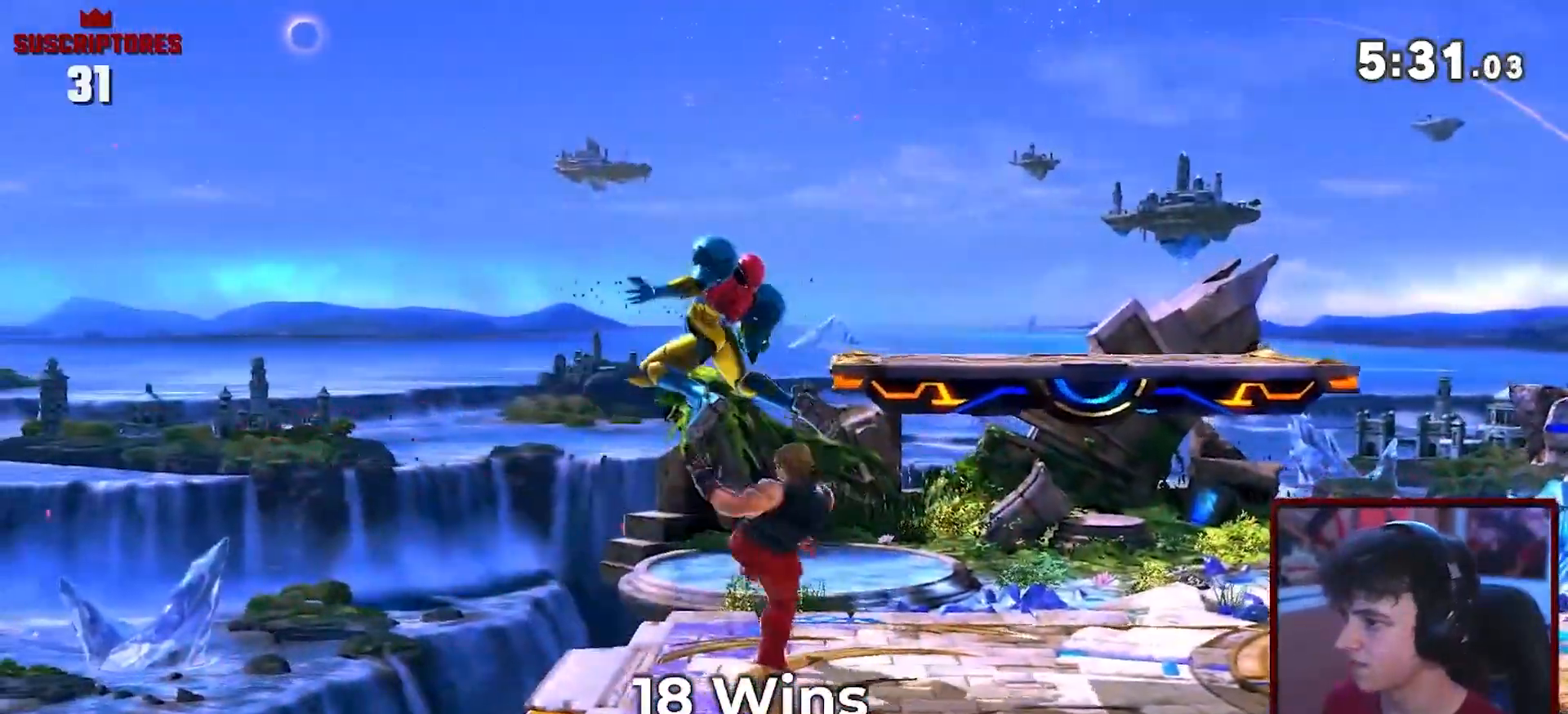
{"buttons": ["Z"], "left_stick": "up-left", "right_stick": "center", "events": [[350, "Z", "down"], [350, "left_stick", "up-left"]]}
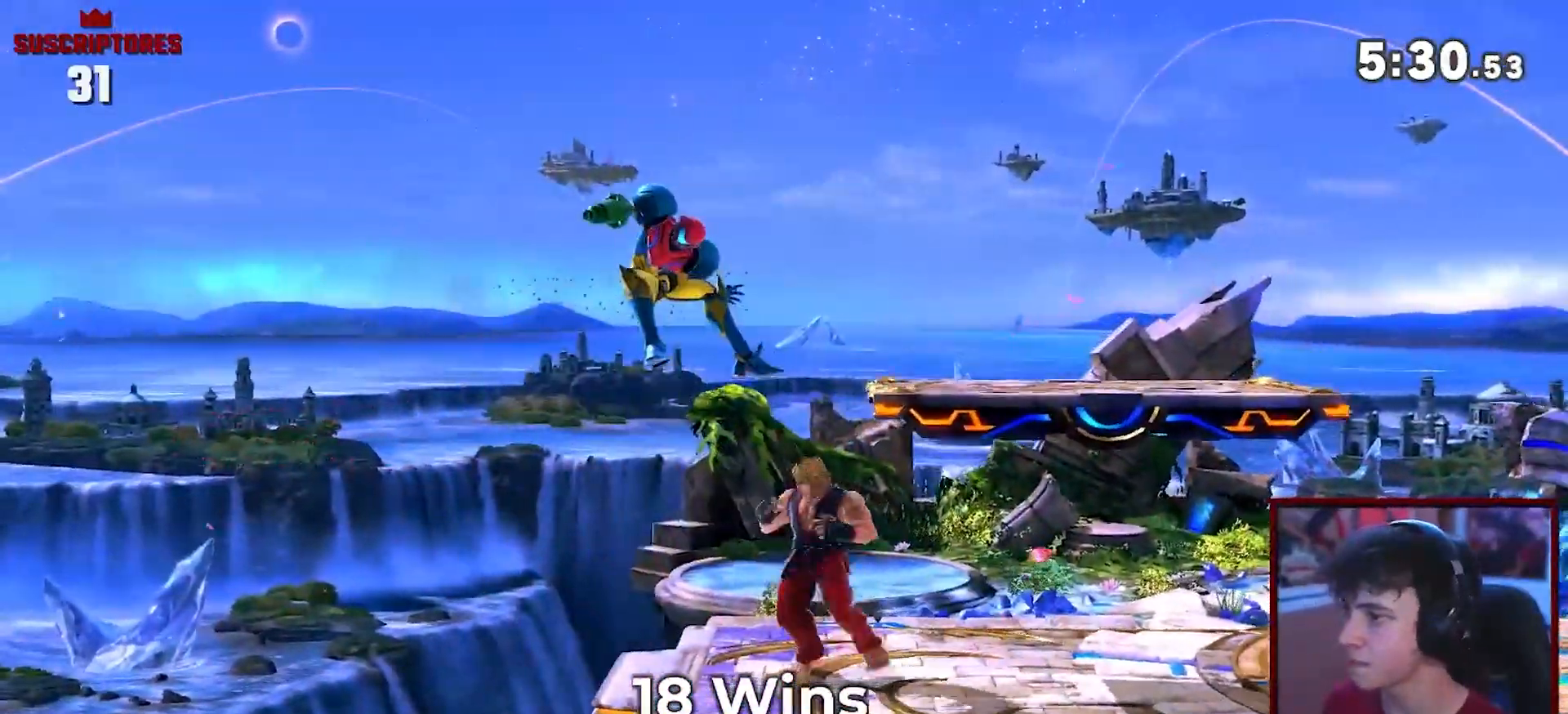
{"buttons": [], "left_stick": "down-right", "right_stick": "center", "events": [[67, "right_stick", "down"], [83, "Z", "up"], [133, "right_stick", "center"], [167, "left_stick", "down"], [233, "B", "down"], [300, "left_stick", "down-right"], [333, "Z", "down"], [350, "Z", "up"], [417, "B", "up"]]}